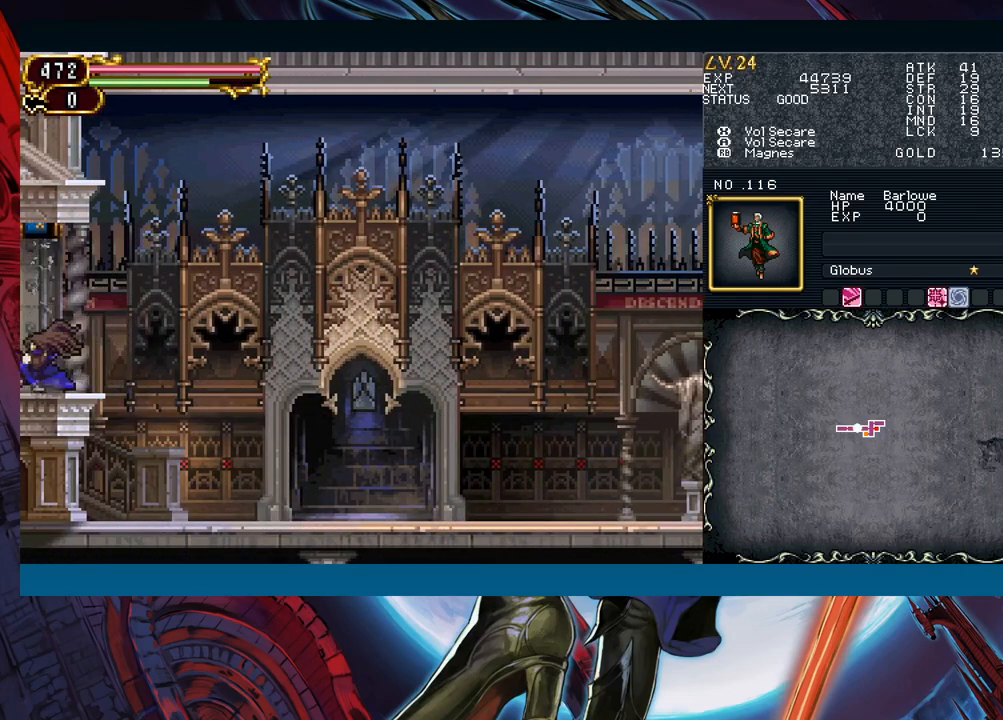
Gameplay with a controller (Xbox layout); each line is a JSON object with the inputs held at the frame after it. "events" lists button and stick changes between this image and that frame as [ms after this image, input, new state], when the widget could be followed in between. Not read: L2 R2 right_stick.
{"buttons": [], "left_stick": "left", "events": [[17, "B", "up"], [150, "left_stick", "center"], [267, "left_stick", "left"]]}
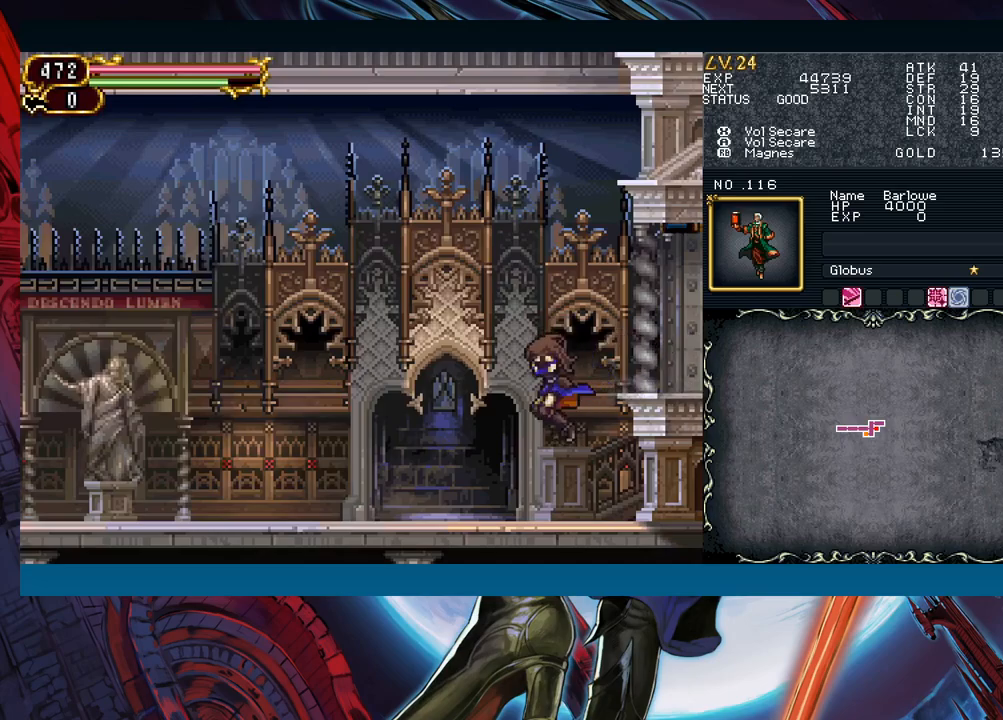
{"buttons": ["Y", "R1"], "left_stick": "center", "events": [[150, "left_stick", "right"], [200, "R1", "down"], [200, "Y", "down"], [267, "R1", "up"], [283, "Y", "up"], [283, "left_stick", "center"], [333, "R1", "down"], [350, "Y", "down"], [383, "R1", "up"], [400, "Y", "up"], [467, "R1", "down"], [483, "Y", "down"]]}
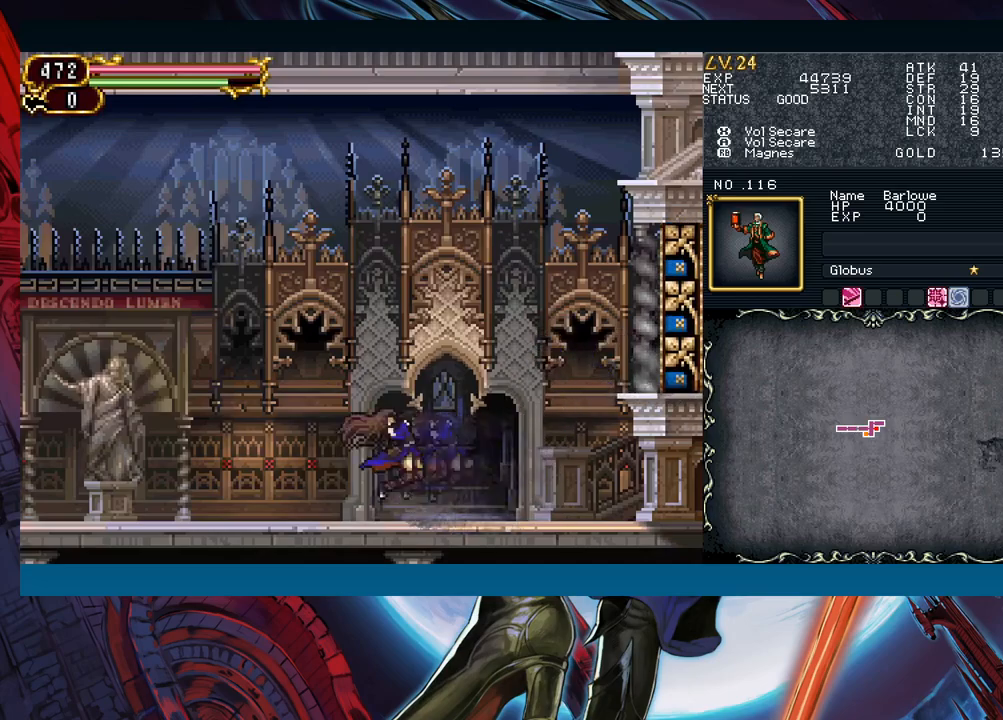
{"buttons": [], "left_stick": "center", "events": [[33, "R1", "up"], [33, "Y", "up"], [100, "R1", "down"], [100, "Y", "down"], [167, "R1", "up"], [183, "Y", "up"], [250, "R1", "down"], [250, "Y", "down"], [317, "R1", "up"], [317, "Y", "up"], [383, "Y", "down"], [400, "R1", "down"], [433, "R1", "up"], [450, "Y", "up"]]}
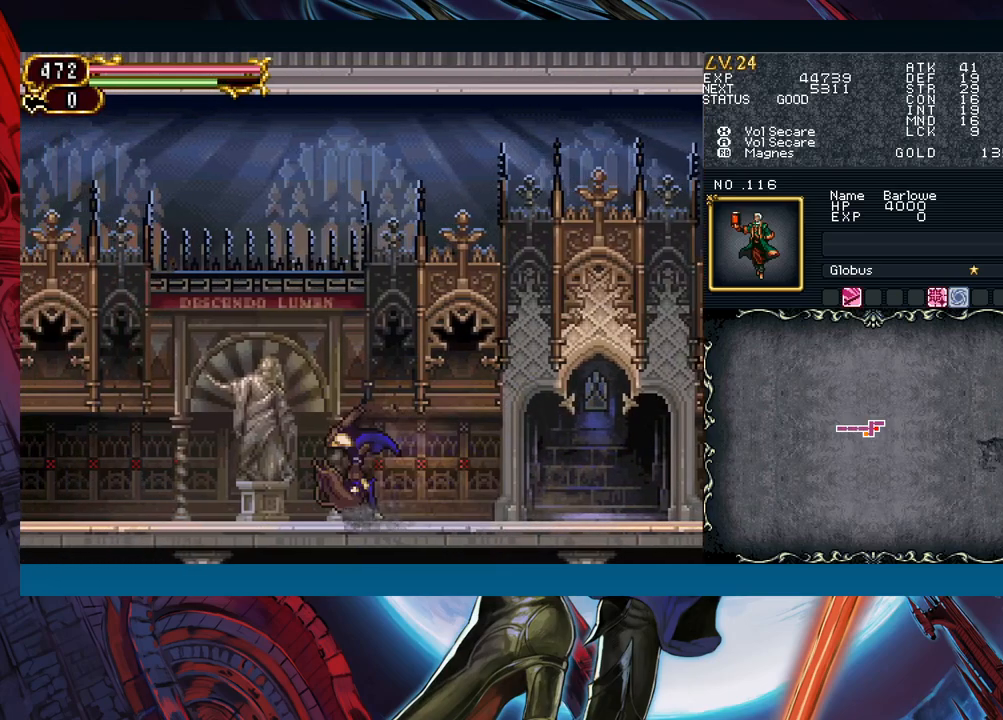
{"buttons": [], "left_stick": "center", "events": [[17, "R1", "down"], [17, "Y", "down"], [83, "R1", "up"], [83, "Y", "up"], [167, "Y", "down"], [183, "R1", "down"], [200, "R1", "up"], [233, "Y", "up"], [300, "R1", "down"], [300, "Y", "down"], [350, "R1", "up"], [367, "Y", "up"], [433, "R1", "down"], [433, "Y", "down"], [500, "R1", "up"], [500, "Y", "up"]]}
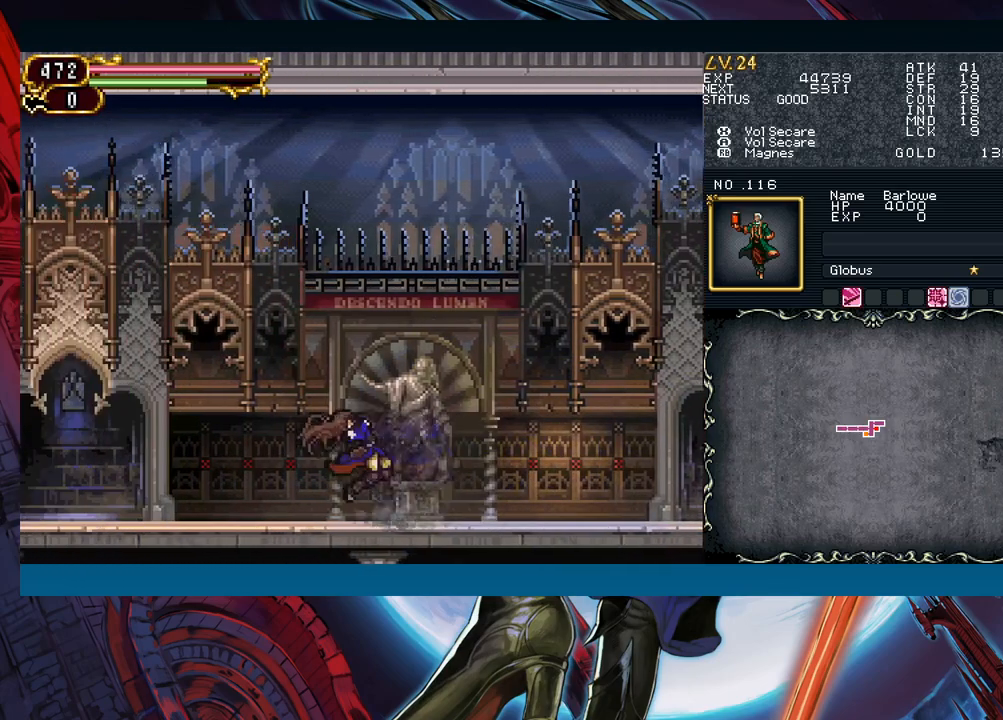
{"buttons": [], "left_stick": "center", "events": [[83, "R1", "down"], [83, "Y", "down"], [150, "R1", "up"], [150, "Y", "up"], [217, "Y", "down"], [233, "R1", "down"], [283, "R1", "up"], [283, "Y", "up"], [367, "Y", "down"], [433, "Y", "up"]]}
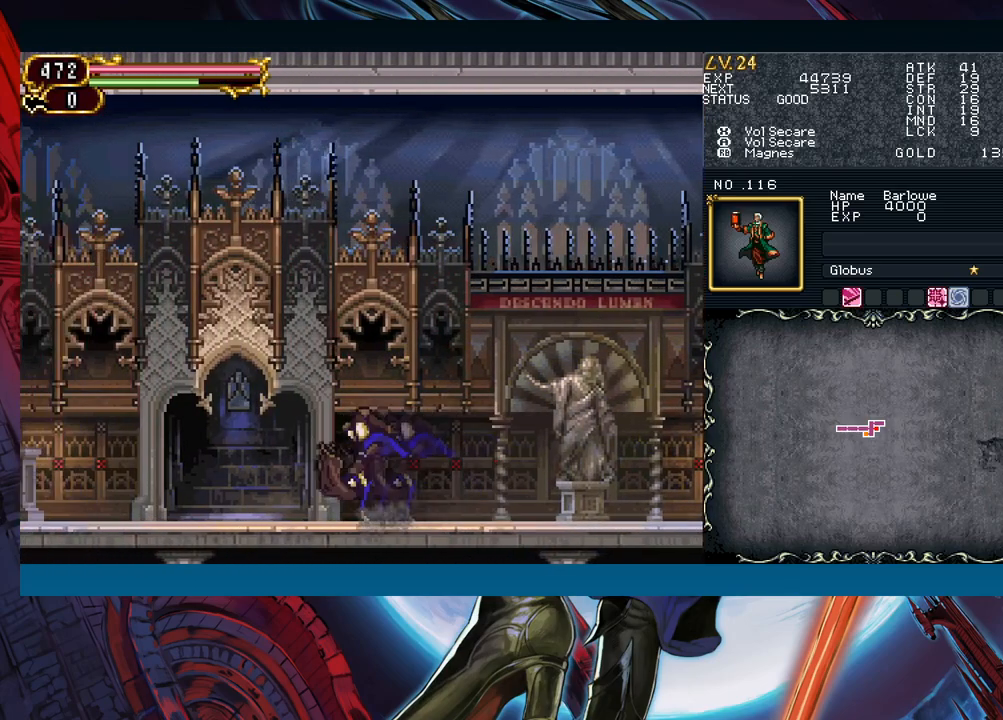
{"buttons": ["Y", "R1"], "left_stick": "center", "events": [[17, "R1", "down"], [17, "Y", "down"], [83, "Y", "up"], [100, "R1", "up"], [150, "R1", "down"], [167, "Y", "down"], [233, "R1", "up"], [233, "Y", "up"], [317, "R1", "down"], [317, "Y", "down"], [367, "R1", "up"], [367, "Y", "up"], [450, "R1", "down"], [467, "Y", "down"]]}
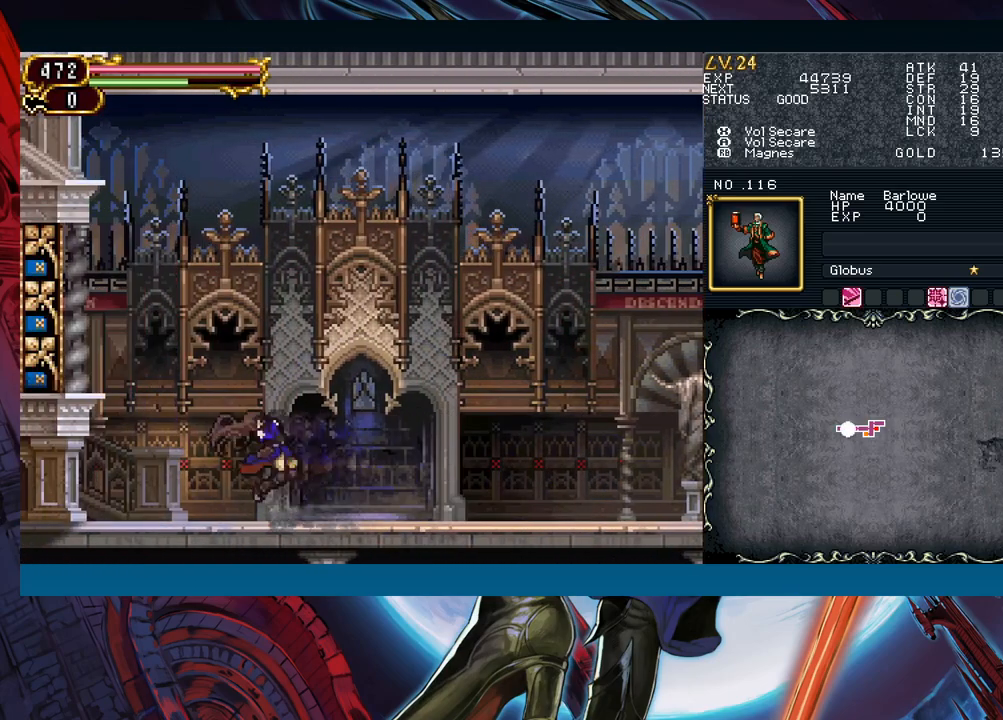
{"buttons": ["B"], "left_stick": "down-left", "events": [[17, "R1", "up"], [17, "Y", "up"], [67, "R1", "down"], [100, "Y", "down"], [133, "R1", "up"], [183, "Y", "up"], [200, "B", "down"], [250, "left_stick", "left"], [383, "B", "up"], [400, "left_stick", "down-left"], [433, "B", "down"]]}
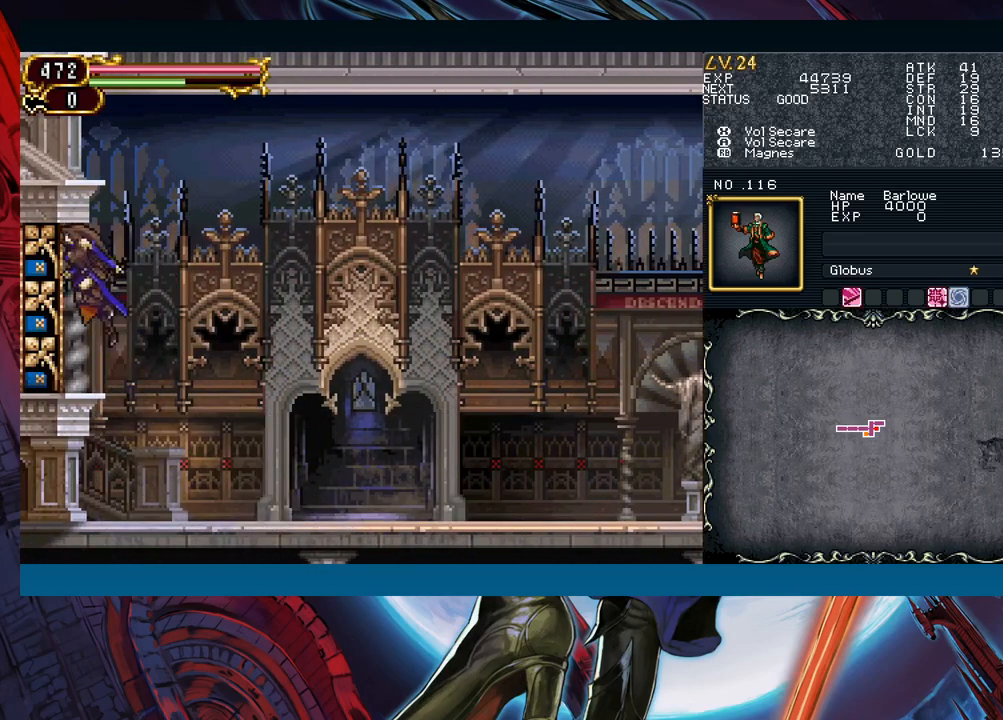
{"buttons": ["B"], "left_stick": "down-left", "events": [[50, "B", "up"], [100, "B", "down"], [217, "B", "up"], [500, "B", "down"]]}
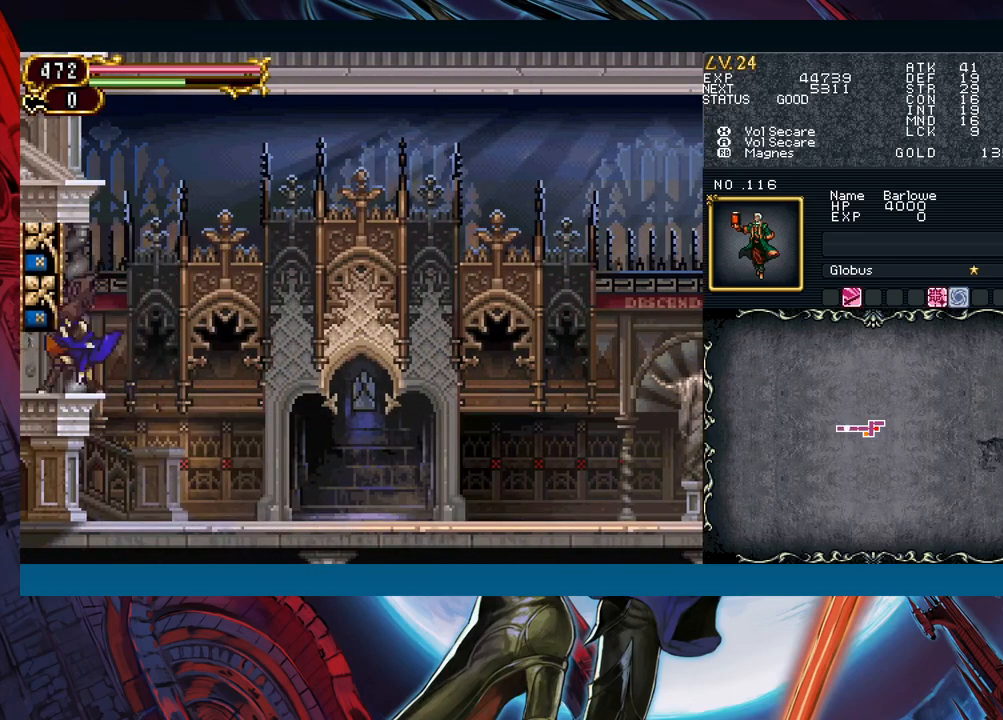
{"buttons": [], "left_stick": "left", "events": [[50, "B", "up"], [117, "B", "down"], [183, "B", "up"], [317, "left_stick", "center"], [400, "left_stick", "left"]]}
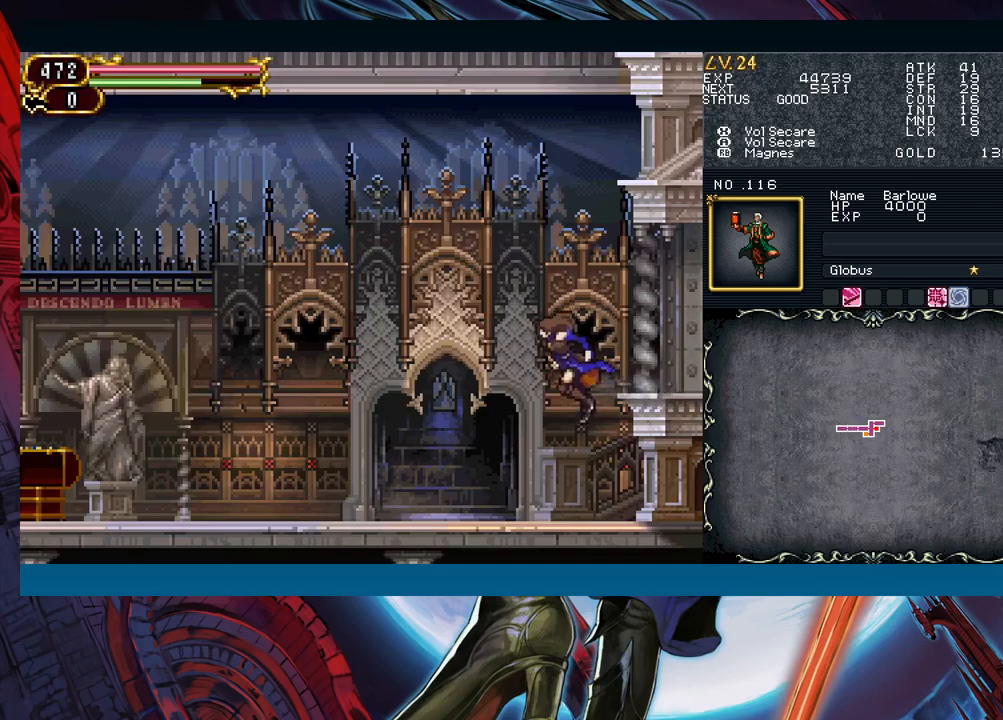
{"buttons": [], "left_stick": "center", "events": [[217, "left_stick", "right"], [267, "R1", "down"], [267, "Y", "down"], [300, "R1", "up"], [317, "left_stick", "center"], [333, "Y", "up"], [400, "R1", "down"], [400, "Y", "down"], [433, "R1", "up"], [450, "Y", "up"]]}
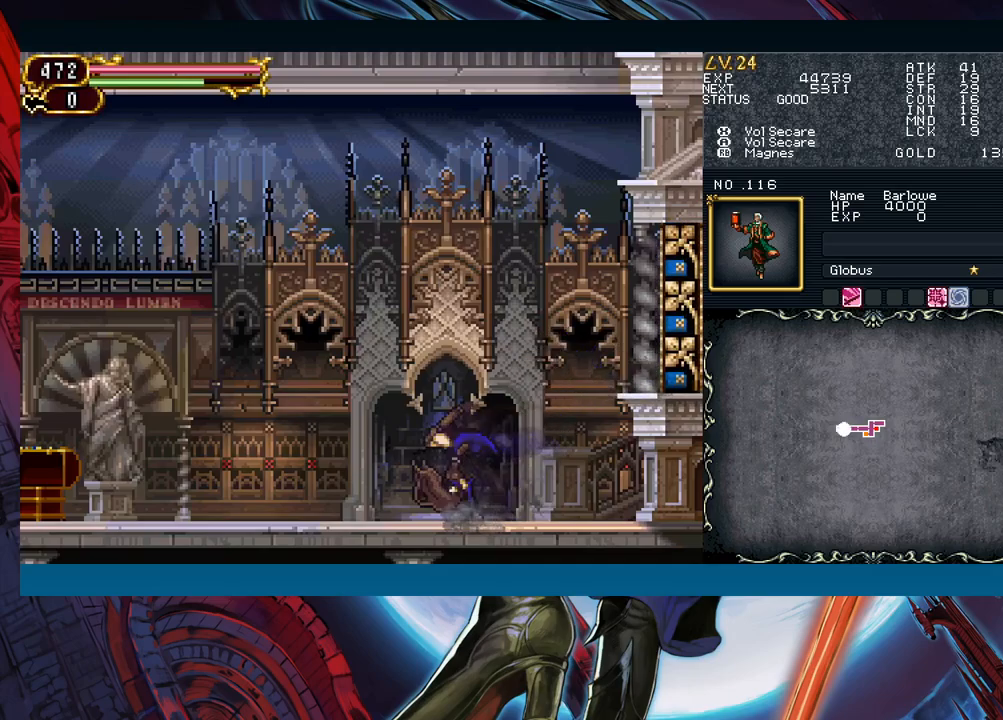
{"buttons": ["Y", "R1"], "left_stick": "center", "events": [[33, "R1", "down"], [33, "Y", "down"], [67, "R1", "up"], [83, "Y", "up"], [167, "R1", "down"], [167, "Y", "down"], [217, "R1", "up"], [233, "Y", "up"], [300, "R1", "down"], [300, "Y", "down"], [383, "R1", "up"], [383, "Y", "up"], [450, "R1", "down"], [450, "Y", "down"]]}
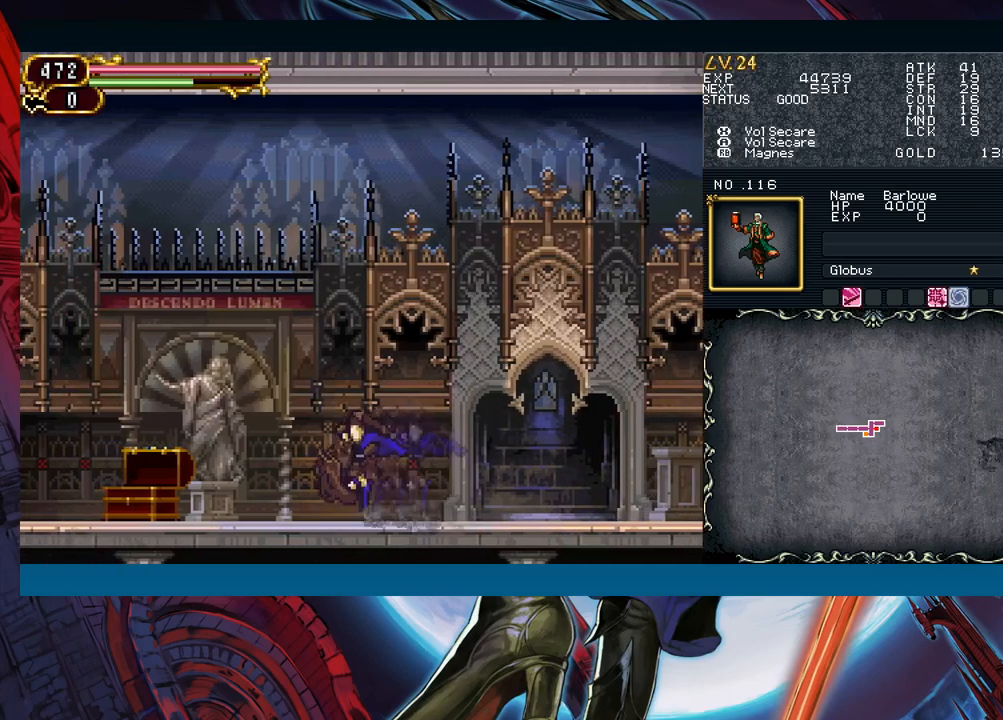
{"buttons": [], "left_stick": "center", "events": [[17, "R1", "up"], [33, "Y", "up"], [100, "R1", "down"], [100, "Y", "down"], [167, "R1", "up"], [167, "Y", "up"], [233, "Y", "down"], [250, "R1", "down"], [317, "R1", "up"], [333, "Y", "up"], [383, "R1", "down"], [383, "Y", "down"], [433, "R1", "up"], [450, "Y", "up"]]}
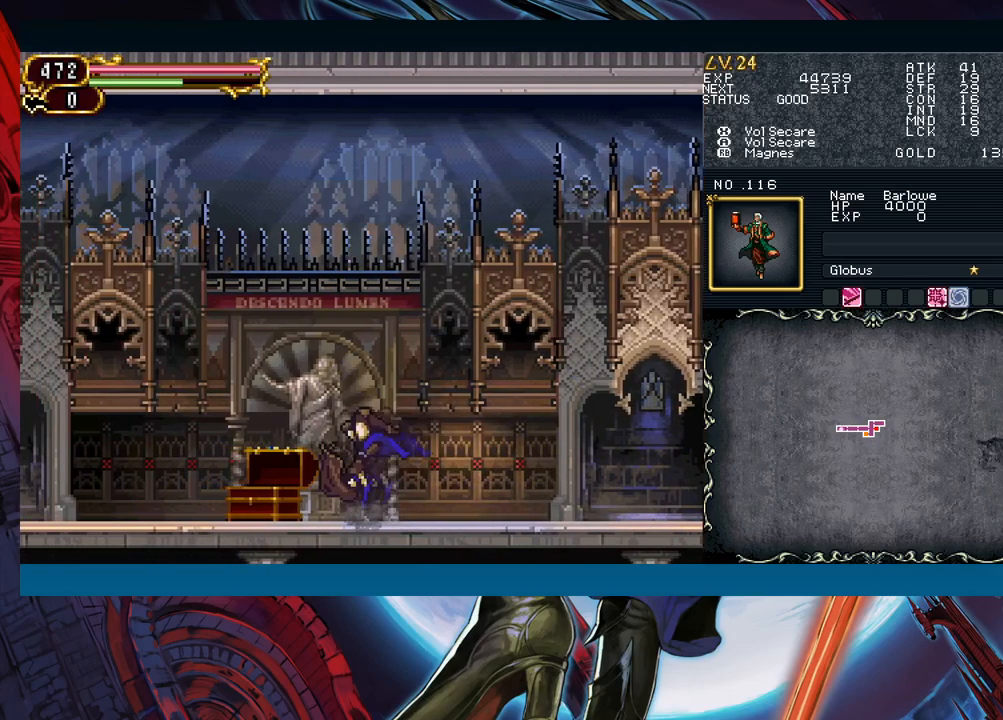
{"buttons": ["Y", "R1"], "left_stick": "center", "events": [[33, "R1", "down"], [33, "Y", "down"], [100, "R1", "up"], [100, "Y", "up"], [167, "R1", "down"], [183, "Y", "down"], [233, "R1", "up"], [250, "Y", "up"], [317, "R1", "down"], [317, "Y", "down"], [383, "R1", "up"], [383, "Y", "up"], [467, "R1", "down"], [467, "Y", "down"]]}
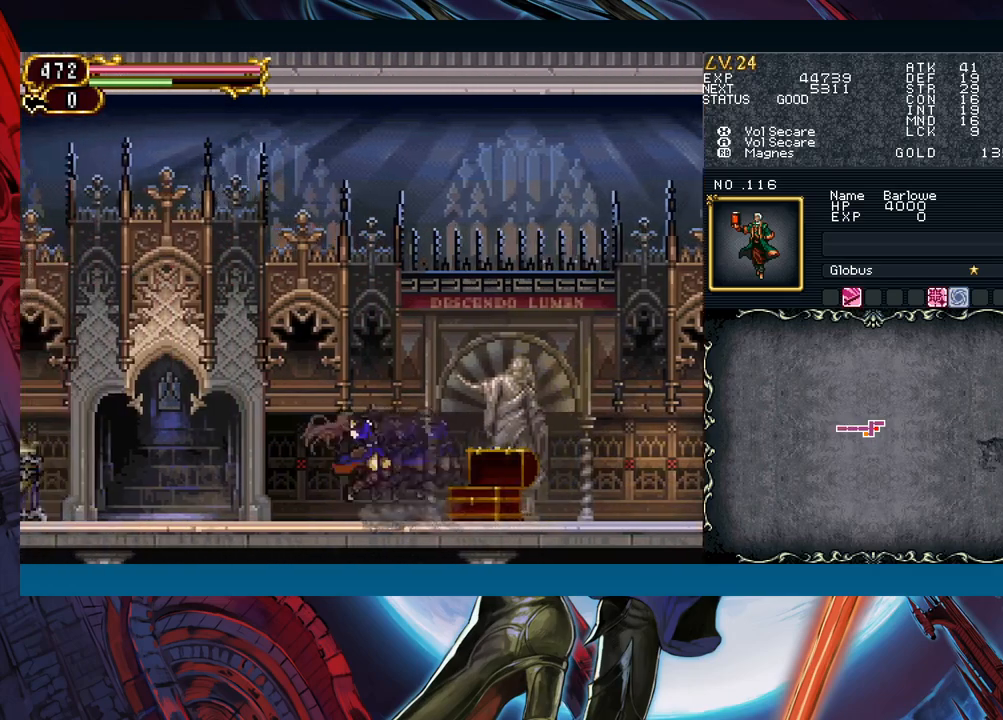
{"buttons": [], "left_stick": "center", "events": [[33, "R1", "up"], [33, "Y", "up"], [100, "R1", "down"], [100, "Y", "down"], [167, "R1", "up"], [183, "Y", "up"], [250, "R1", "down"], [250, "Y", "down"], [333, "R1", "up"], [333, "Y", "up"], [400, "R1", "down"], [417, "Y", "down"], [483, "R1", "up"], [483, "Y", "up"]]}
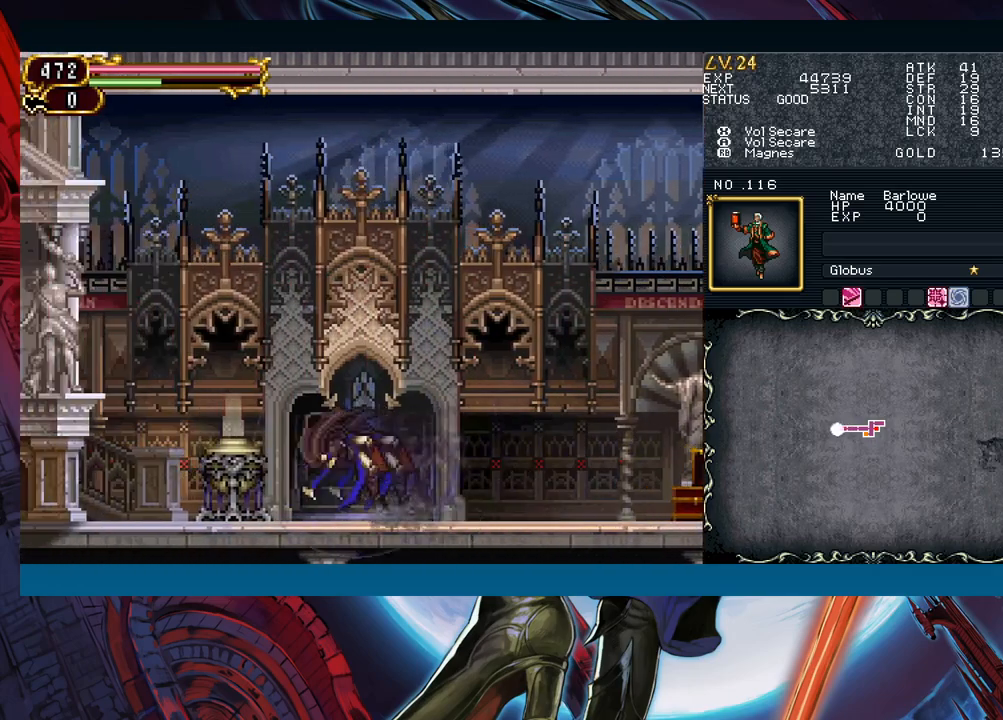
{"buttons": [], "left_stick": "down", "events": [[33, "R1", "down"], [50, "Y", "down"], [117, "R1", "up"], [117, "Y", "up"], [133, "R1", "down"], [183, "Y", "down"], [233, "R1", "up"], [250, "Y", "up"], [333, "left_stick", "down"]]}
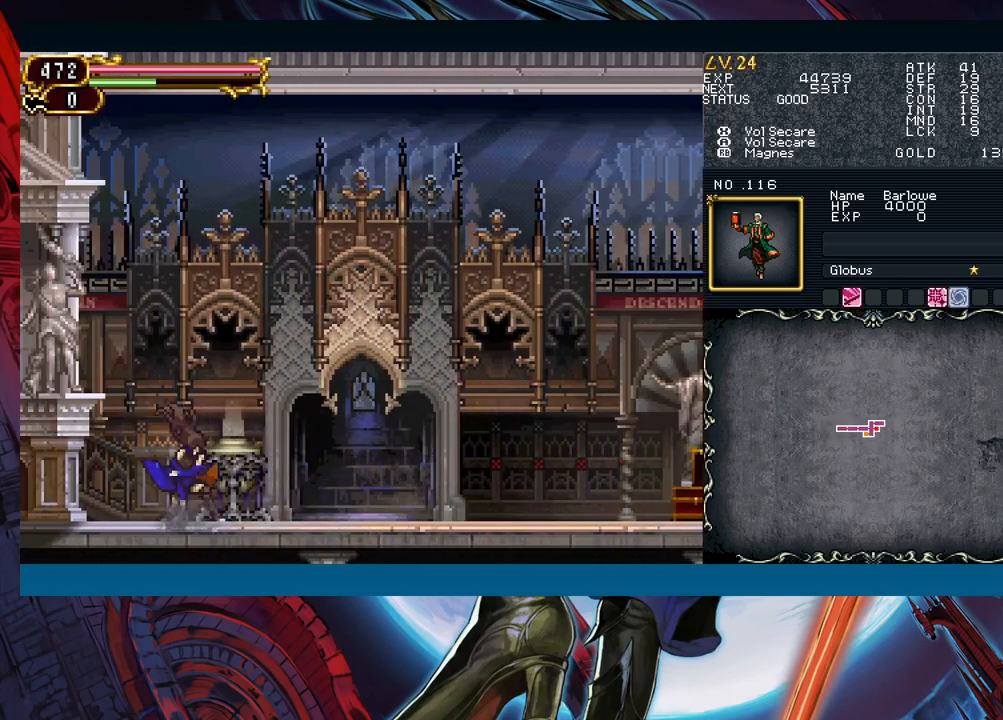
{"buttons": [], "left_stick": "down", "events": [[217, "left_stick", "right"], [350, "left_stick", "down"]]}
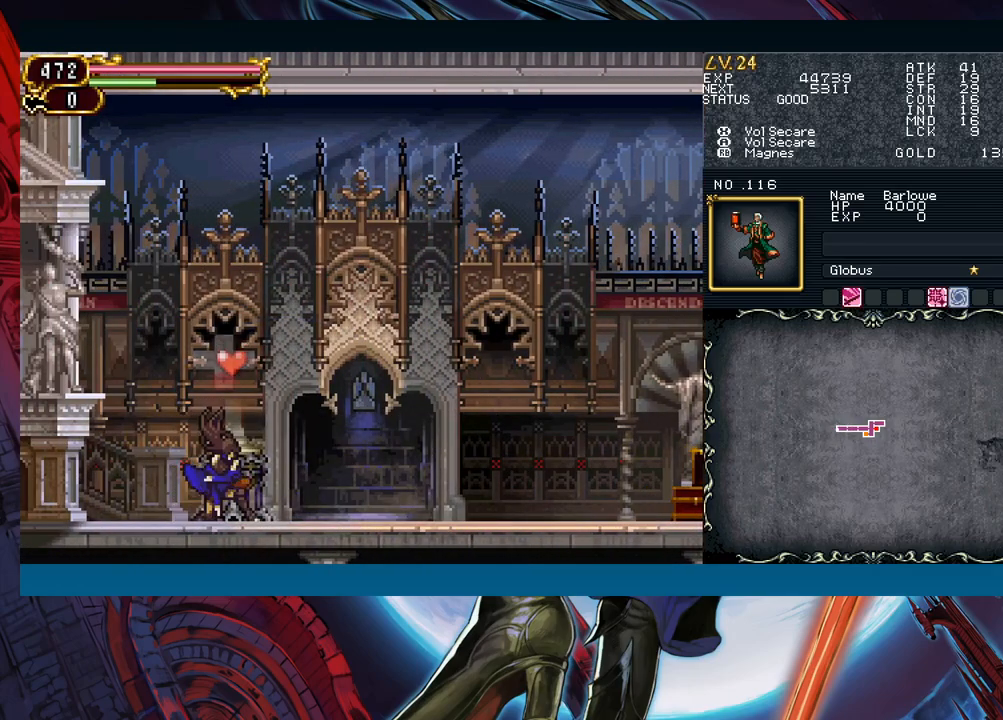
{"buttons": [], "left_stick": "down", "events": []}
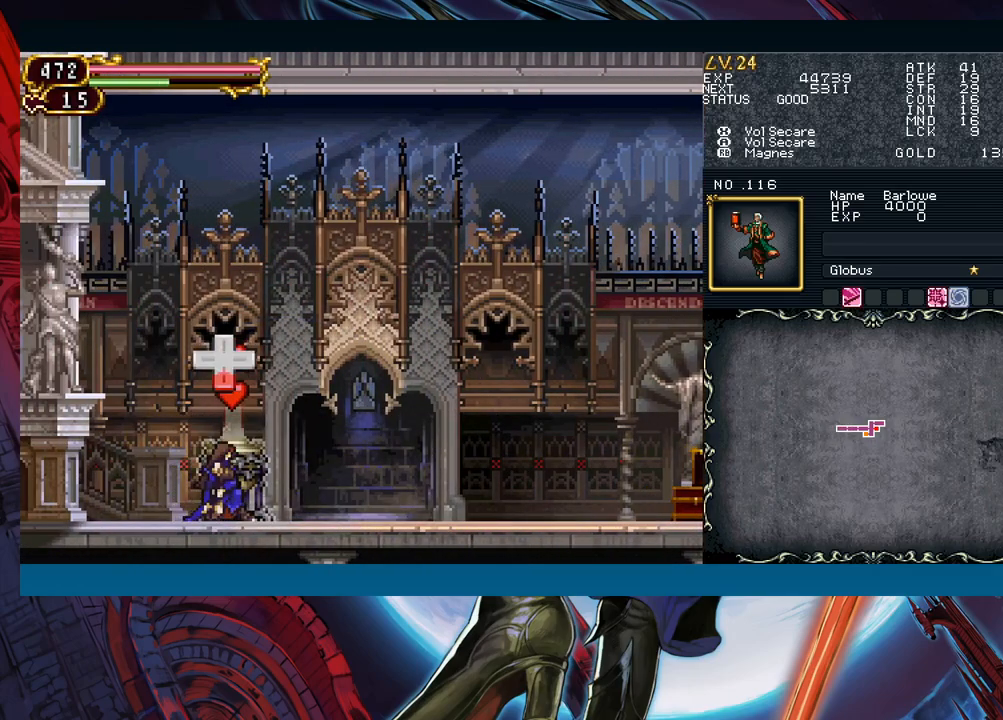
{"buttons": ["DPAD_DOWN"], "left_stick": "center", "events": [[83, "DPAD_DOWN", "down"], [100, "DPAD_DOWN", "up"], [150, "DPAD_DOWN", "down"], [150, "left_stick", "center"], [200, "DPAD_DOWN", "up"], [233, "DPAD_DOWN", "down"], [267, "DPAD_DOWN", "up"], [333, "DPAD_DOWN", "down"], [350, "DPAD_DOWN", "up"], [400, "DPAD_DOWN", "down"], [433, "DPAD_DOWN", "up"], [500, "DPAD_DOWN", "down"]]}
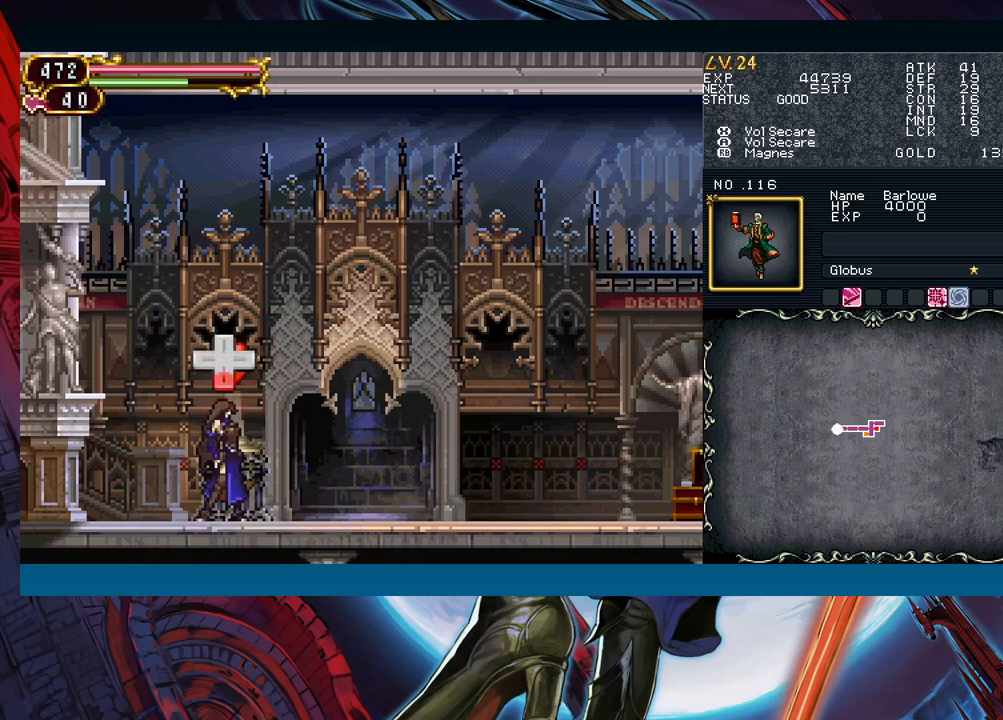
{"buttons": ["DPAD_DOWN"], "left_stick": "center", "events": [[33, "DPAD_DOWN", "up"], [83, "DPAD_DOWN", "down"], [117, "DPAD_DOWN", "up"], [167, "DPAD_DOWN", "down"], [200, "DPAD_DOWN", "up"], [250, "DPAD_DOWN", "down"], [283, "DPAD_DOWN", "up"], [333, "DPAD_DOWN", "down"], [367, "DPAD_DOWN", "up"], [417, "DPAD_DOWN", "down"], [450, "DPAD_DOWN", "up"], [500, "DPAD_DOWN", "down"]]}
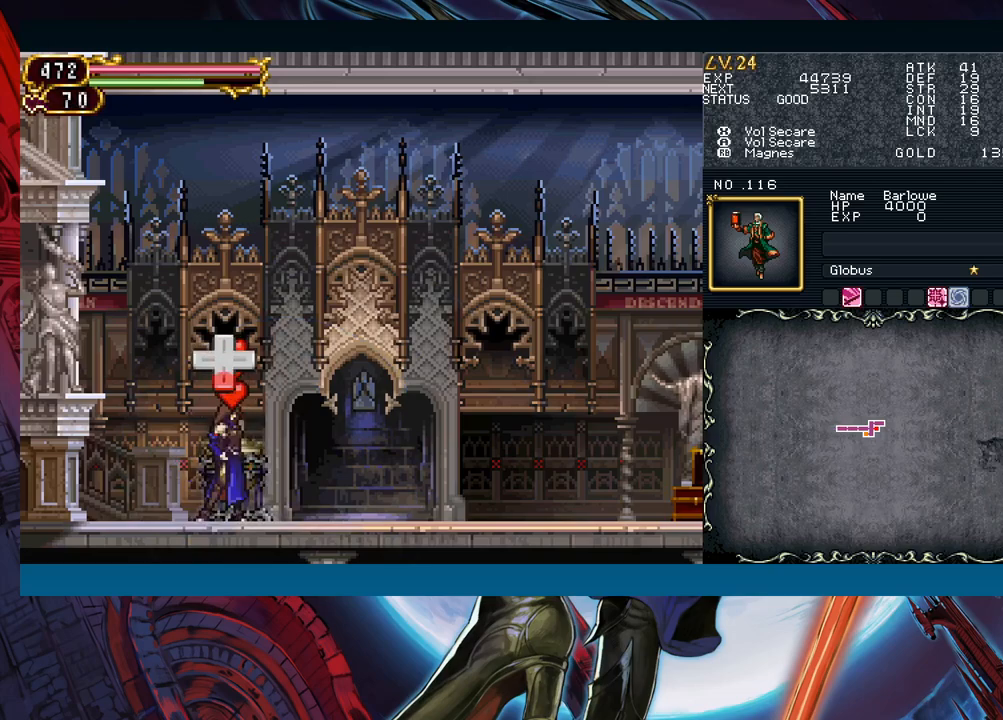
{"buttons": ["DPAD_DOWN"], "left_stick": "center", "events": [[33, "DPAD_DOWN", "up"], [67, "DPAD_DOWN", "down"], [100, "DPAD_DOWN", "up"], [150, "DPAD_DOWN", "down"], [183, "DPAD_DOWN", "up"], [233, "DPAD_DOWN", "down"], [267, "DPAD_DOWN", "up"], [317, "DPAD_DOWN", "down"], [350, "DPAD_DOWN", "up"], [400, "DPAD_DOWN", "down"], [433, "DPAD_DOWN", "up"], [483, "DPAD_DOWN", "down"]]}
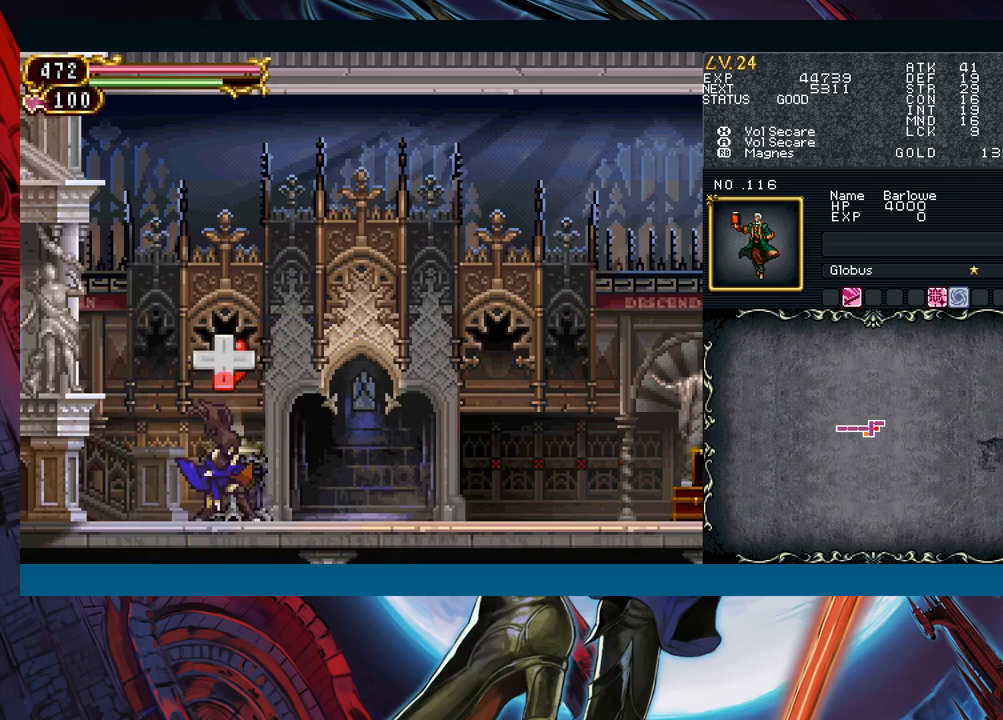
{"buttons": ["DPAD_DOWN"], "left_stick": "center", "events": [[17, "DPAD_DOWN", "up"], [67, "DPAD_DOWN", "down"], [100, "DPAD_DOWN", "up"], [150, "DPAD_DOWN", "down"], [183, "DPAD_DOWN", "up"], [233, "DPAD_DOWN", "down"], [267, "DPAD_DOWN", "up"], [317, "DPAD_DOWN", "down"], [350, "DPAD_DOWN", "up"], [400, "DPAD_DOWN", "down"], [433, "DPAD_DOWN", "up"], [483, "DPAD_DOWN", "down"]]}
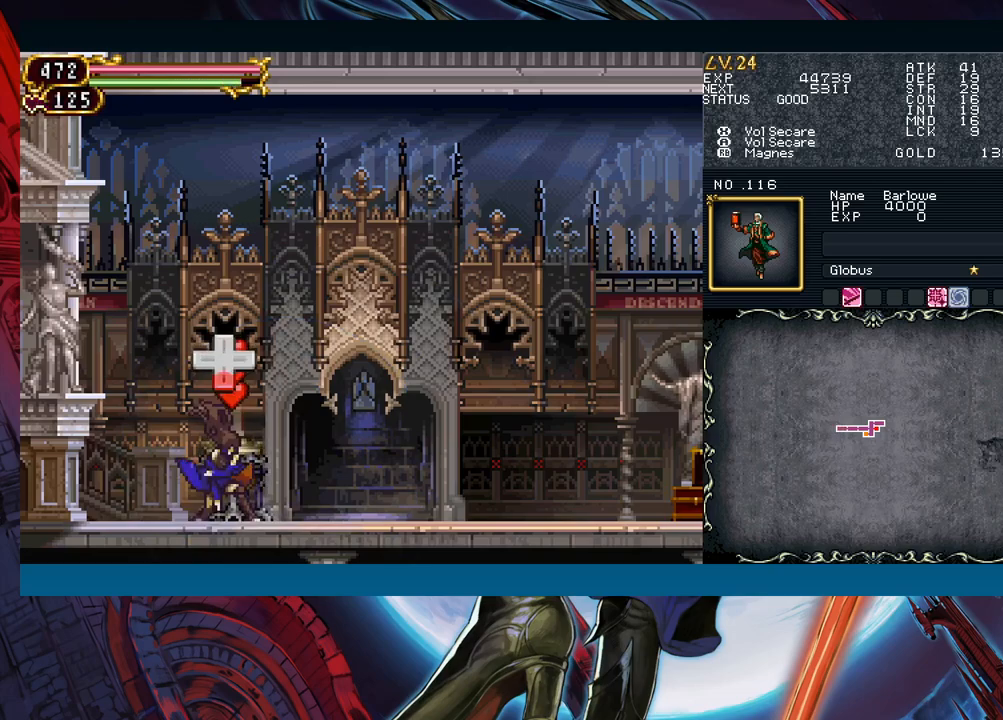
{"buttons": [], "left_stick": "center", "events": [[17, "DPAD_DOWN", "up"], [67, "DPAD_DOWN", "down"], [100, "DPAD_DOWN", "up"], [150, "DPAD_DOWN", "down"], [183, "DPAD_DOWN", "up"], [233, "DPAD_DOWN", "down"], [267, "DPAD_DOWN", "up"]]}
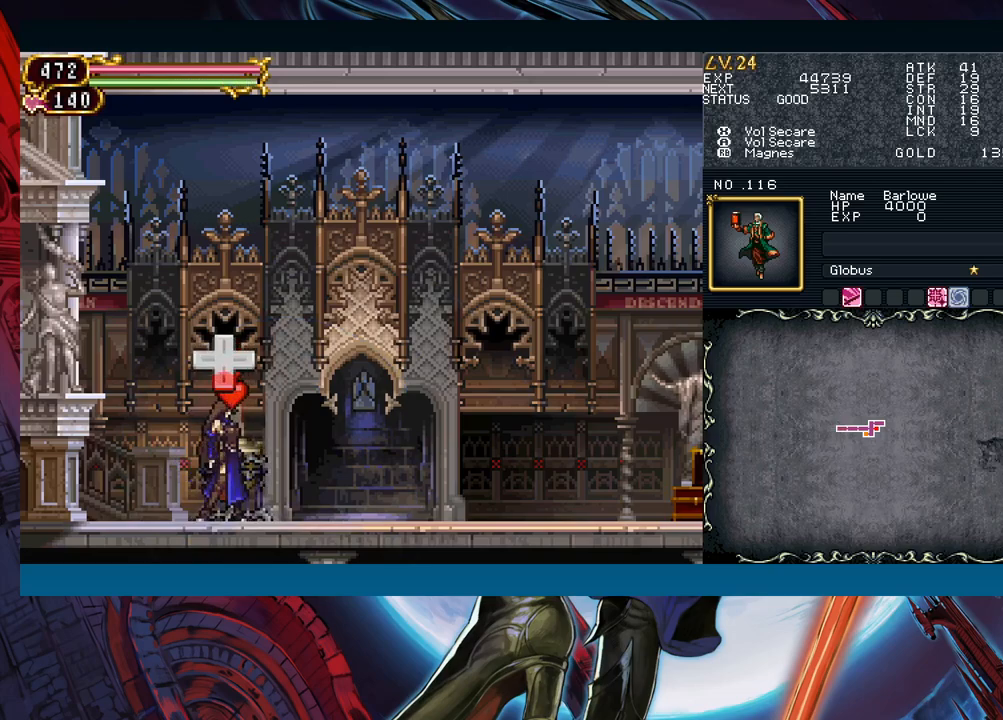
{"buttons": [], "left_stick": "left", "events": [[167, "left_stick", "right"], [417, "left_stick", "left"]]}
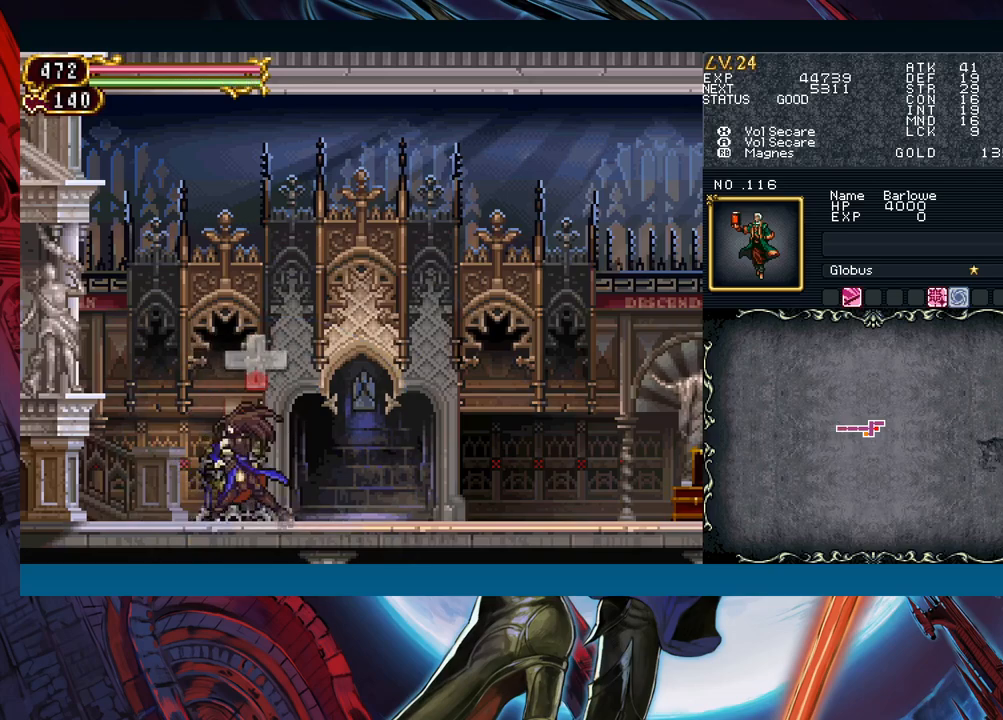
{"buttons": ["Y", "R1"], "left_stick": "center", "events": [[33, "left_stick", "center"], [217, "R1", "down"], [233, "Y", "down"], [250, "R1", "up"], [267, "Y", "up"], [300, "R1", "down"], [300, "Y", "down"], [350, "R1", "up"], [367, "R1", "down"], [450, "Y", "up"], [467, "Y", "down"]]}
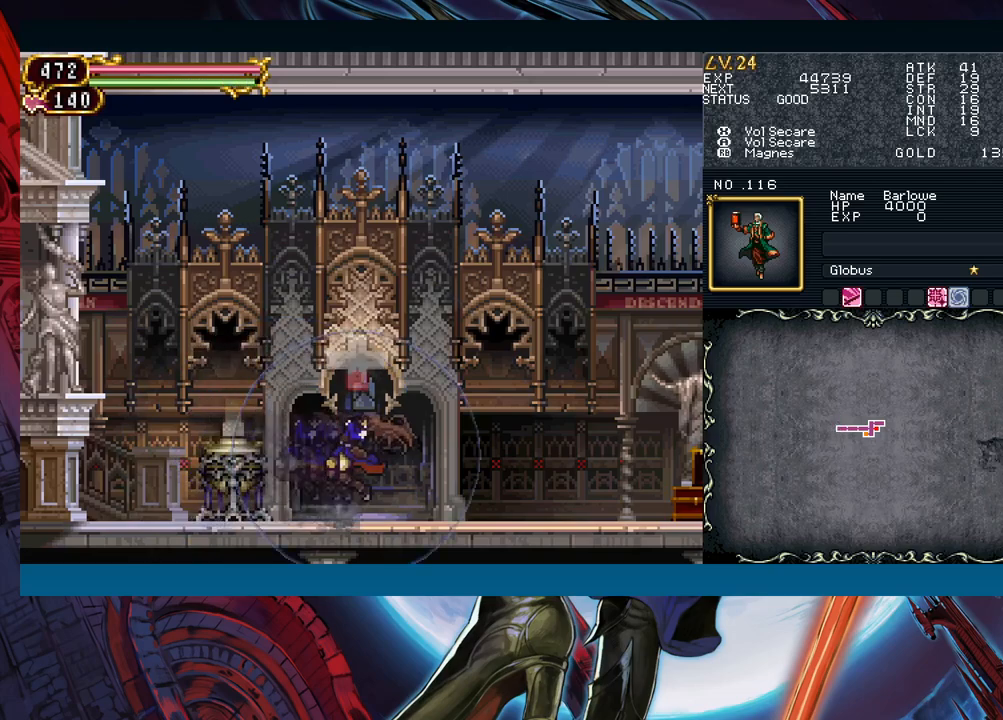
{"buttons": [], "left_stick": "center", "events": [[17, "R1", "up"], [50, "R1", "down"], [100, "R1", "up"], [100, "Y", "up"], [133, "R1", "down"], [150, "Y", "down"], [200, "R1", "up"], [200, "Y", "up"], [233, "R1", "down"], [250, "Y", "down"], [300, "R1", "up"], [300, "Y", "up"], [333, "R1", "down"], [350, "Y", "down"], [383, "R1", "up"], [400, "Y", "up"], [433, "R1", "down"], [450, "Y", "down"], [467, "R1", "up"], [483, "Y", "up"]]}
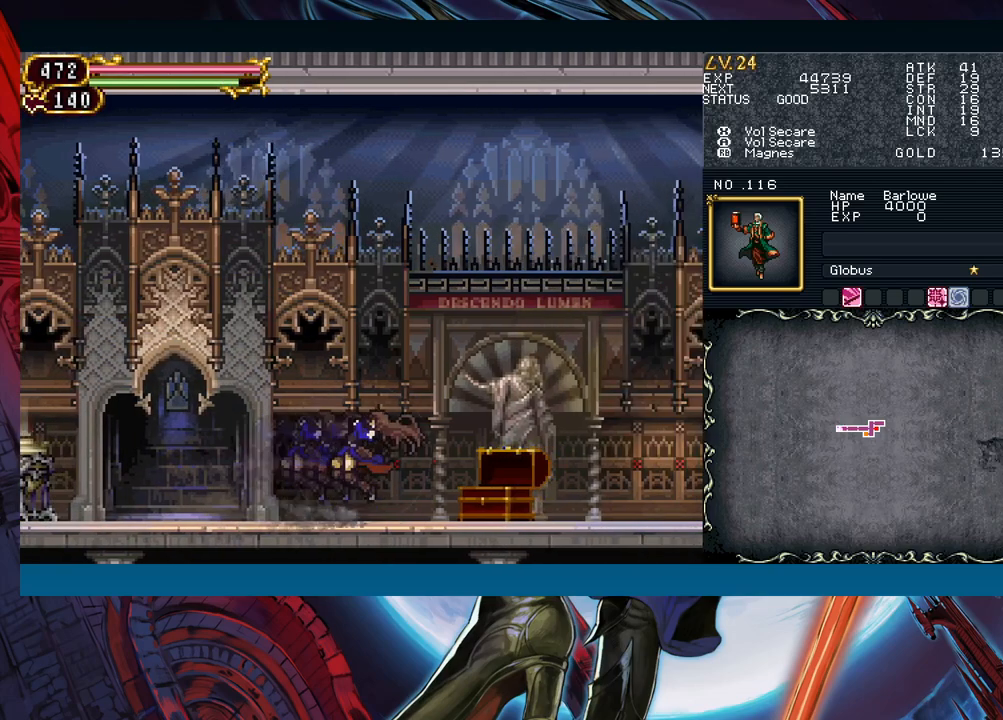
{"buttons": [], "left_stick": "center", "events": [[33, "R1", "down"], [33, "Y", "down"], [83, "R1", "up"], [83, "Y", "up"], [133, "R1", "down"], [150, "Y", "down"], [183, "R1", "up"], [200, "Y", "up"], [250, "R1", "down"], [250, "Y", "down"], [300, "R1", "up"], [300, "Y", "up"], [333, "R1", "down"], [350, "Y", "down"], [400, "R1", "up"], [400, "Y", "up"], [450, "R1", "down"], [450, "Y", "down"], [483, "R1", "up"], [500, "Y", "up"]]}
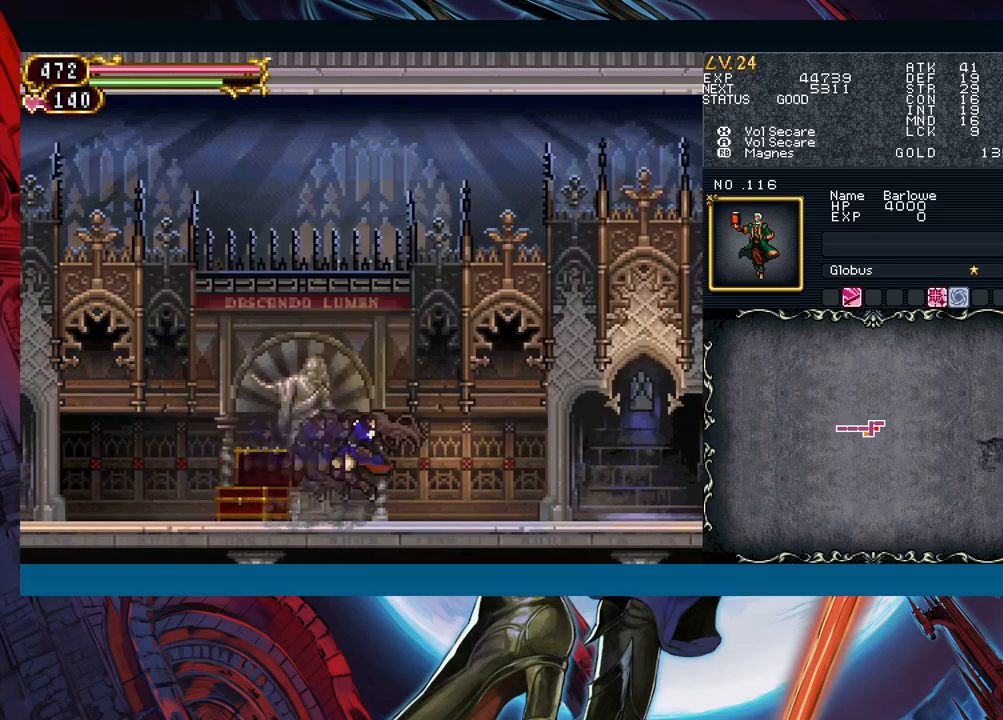
{"buttons": ["R1"], "left_stick": "center", "events": [[17, "R1", "down"], [33, "Y", "down"], [83, "R1", "up"], [100, "Y", "up"], [150, "R1", "down"], [167, "Y", "down"], [200, "R1", "up"], [217, "Y", "up"], [233, "R1", "down"], [250, "Y", "down"], [300, "R1", "up"], [317, "Y", "up"], [333, "R1", "down"], [350, "Y", "down"], [400, "R1", "up"], [400, "Y", "up"], [450, "R1", "down"], [450, "Y", "down"], [500, "Y", "up"]]}
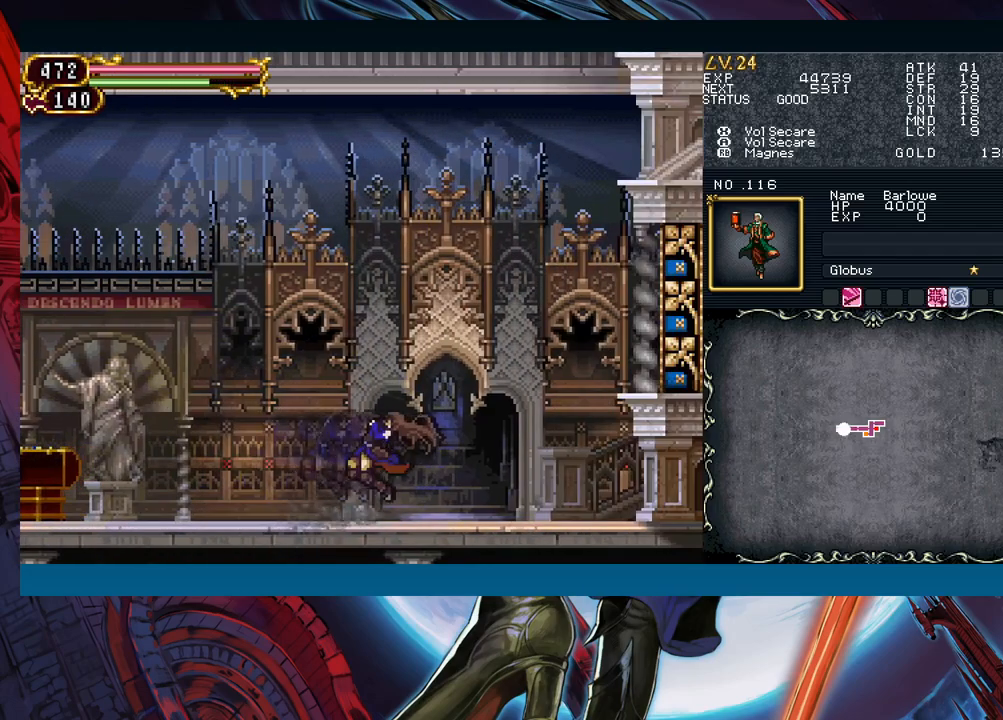
{"buttons": ["B"], "left_stick": "right", "events": [[17, "R1", "up"], [50, "R1", "down"], [67, "R1", "up"], [67, "Y", "down"], [100, "Y", "up"], [133, "R1", "down"], [133, "Y", "down"], [200, "R1", "up"], [200, "Y", "up"], [233, "R1", "down"], [250, "Y", "down"], [283, "R1", "up"], [300, "Y", "up"], [333, "Y", "down"], [350, "B", "down"], [350, "Y", "up"], [417, "left_stick", "right"]]}
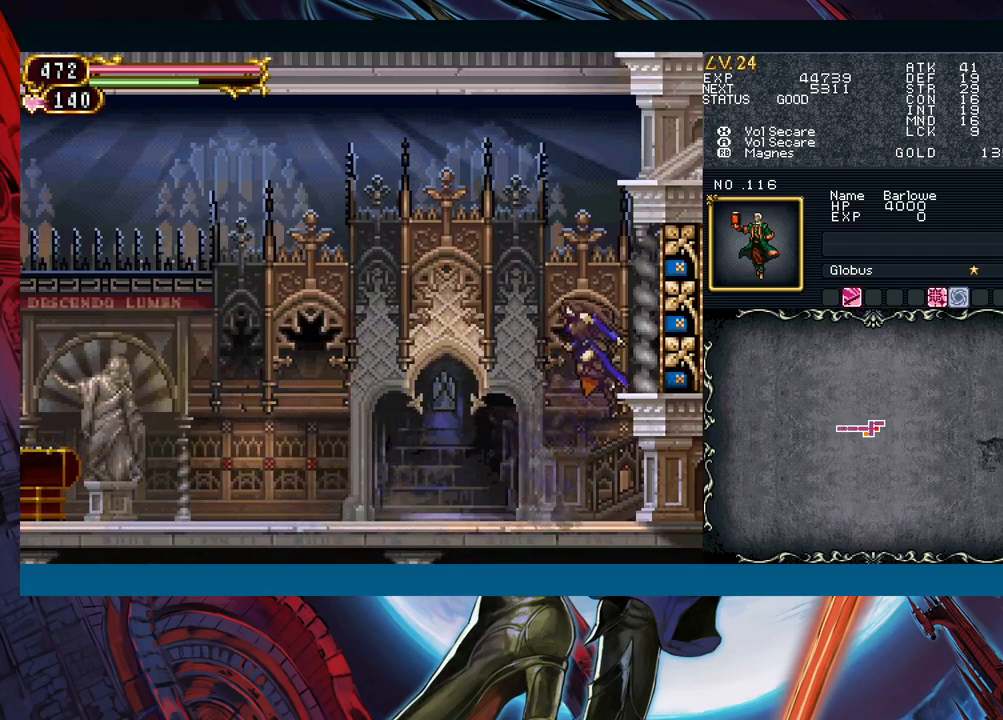
{"buttons": [], "left_stick": "down-right", "events": [[33, "B", "up"], [67, "left_stick", "down-right"], [83, "B", "down"], [150, "B", "up"], [200, "B", "down"], [250, "B", "up"]]}